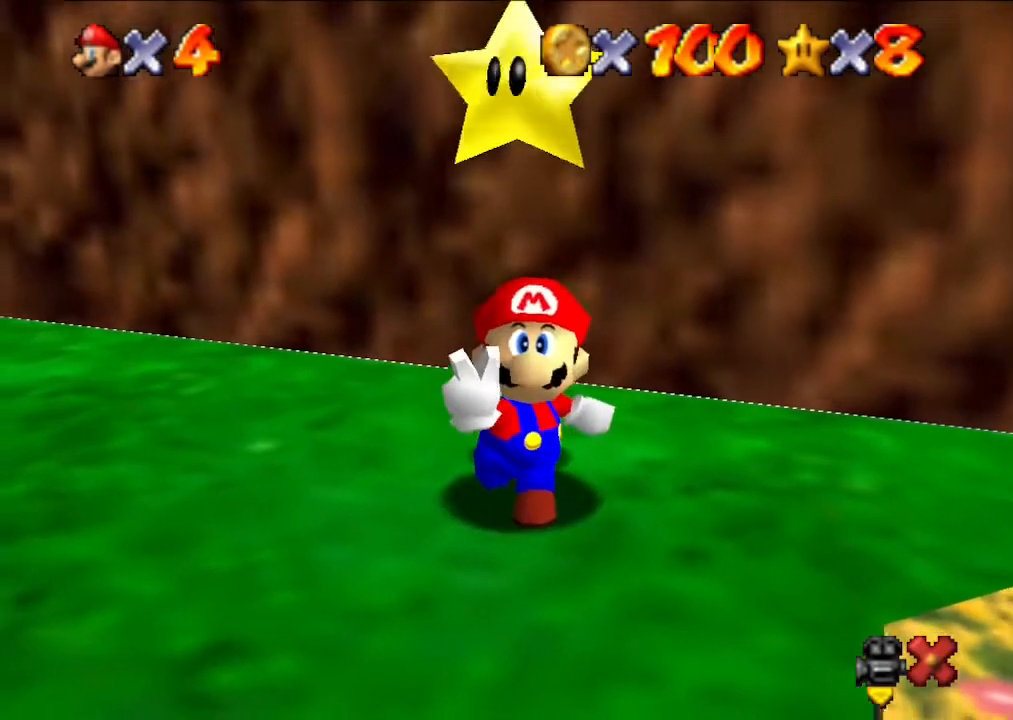
Gameplay with a controller (Nintendo layout); each line is a JSON object with the inputs held at the frame after it. "events" lists button and stick changes between this image and that frame as [ms after this image, input, new state], when the widget could be followed in between. Not read: L3 R3.
{"buttons": [], "left_stick": "center", "events": []}
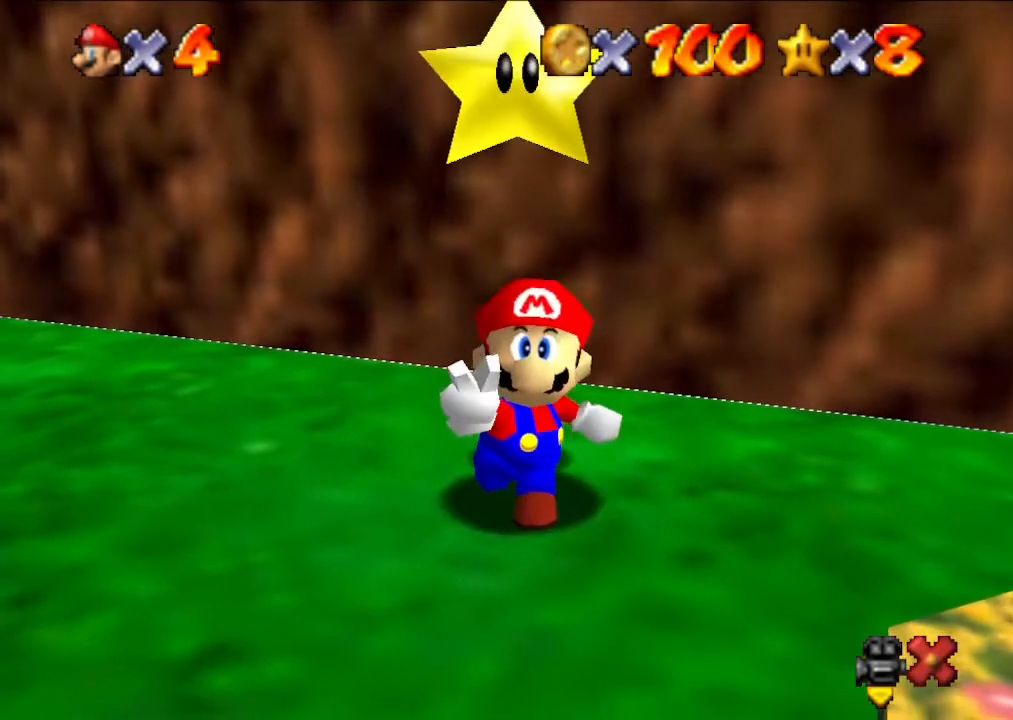
{"buttons": [], "left_stick": "center", "events": []}
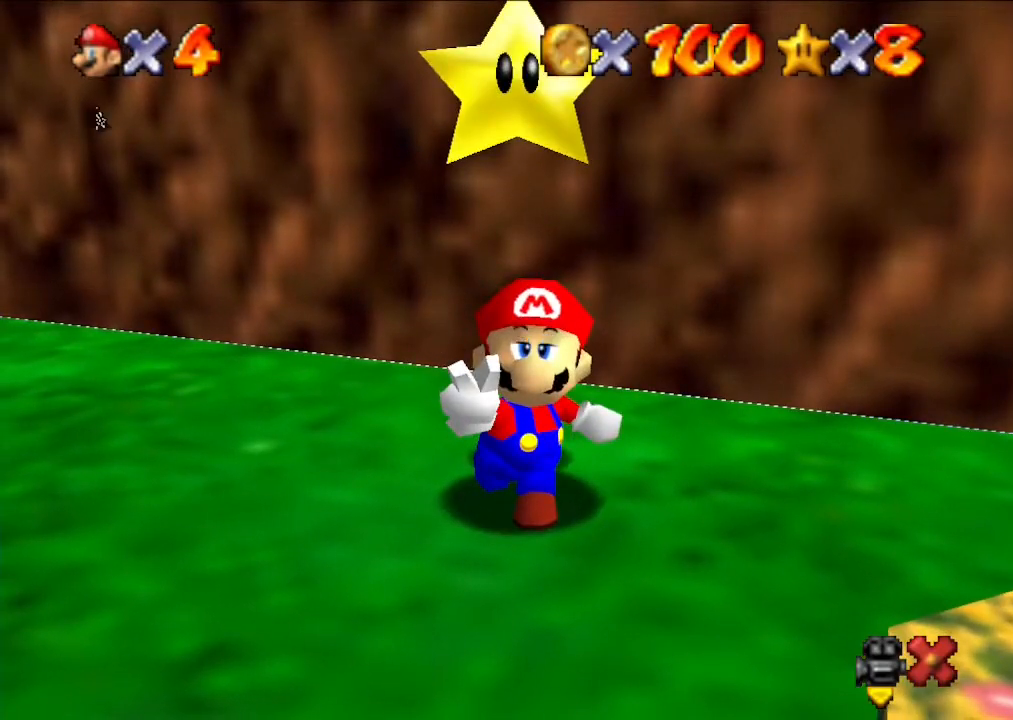
{"buttons": ["A"], "left_stick": "center", "events": [[467, "A", "down"]]}
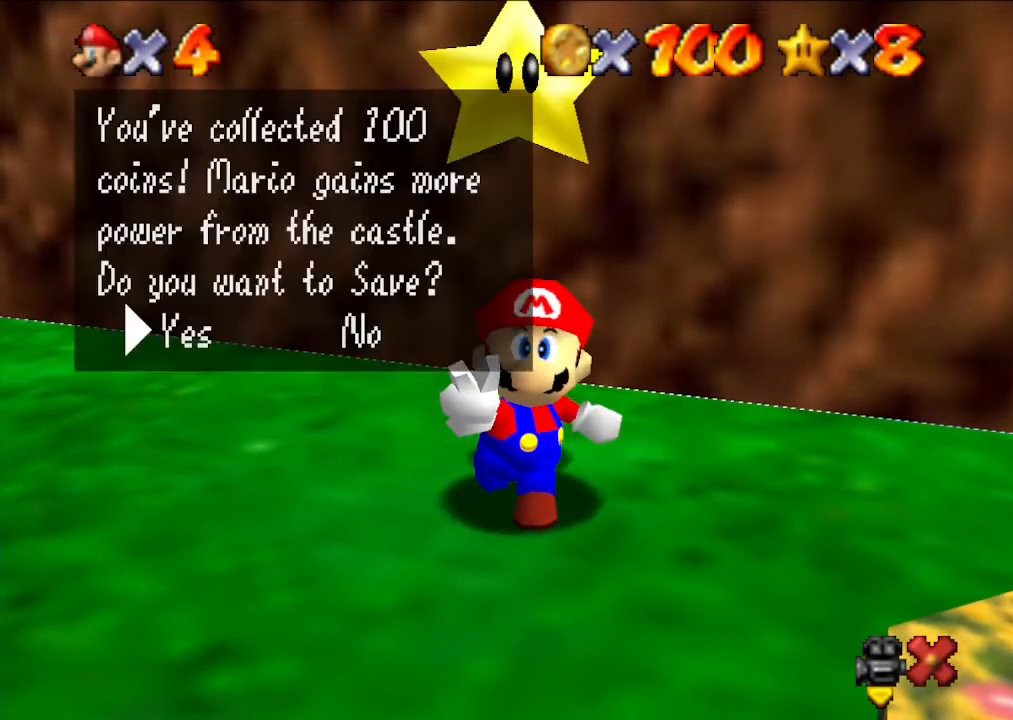
{"buttons": [], "left_stick": "center", "events": [[333, "A", "up"]]}
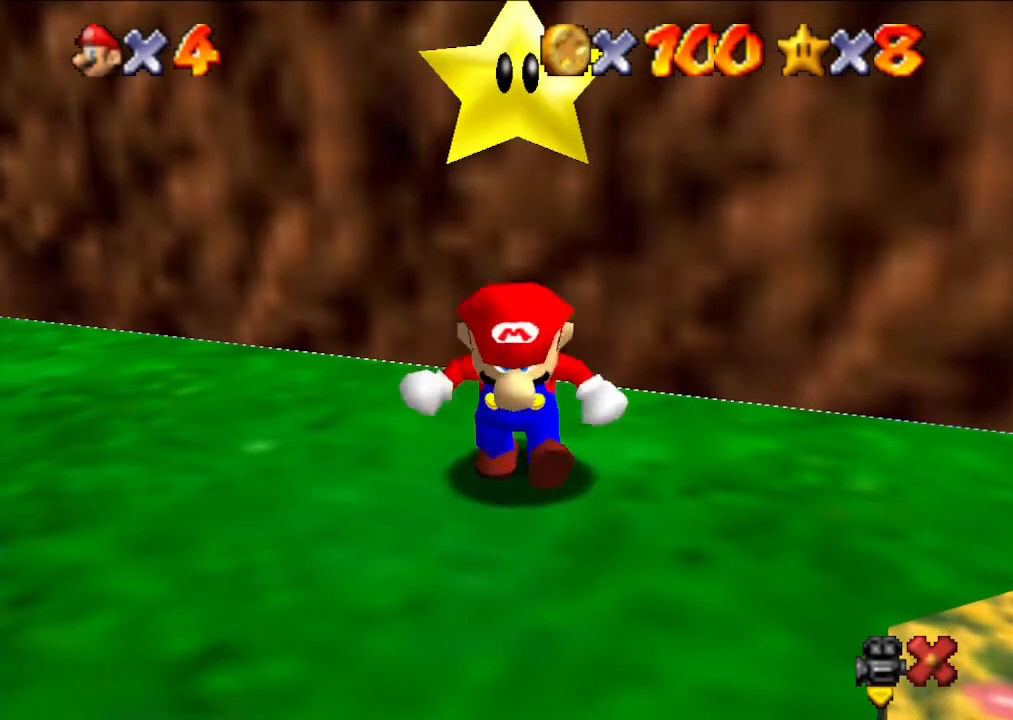
{"buttons": [], "left_stick": "left", "events": [[167, "left_stick", "left"]]}
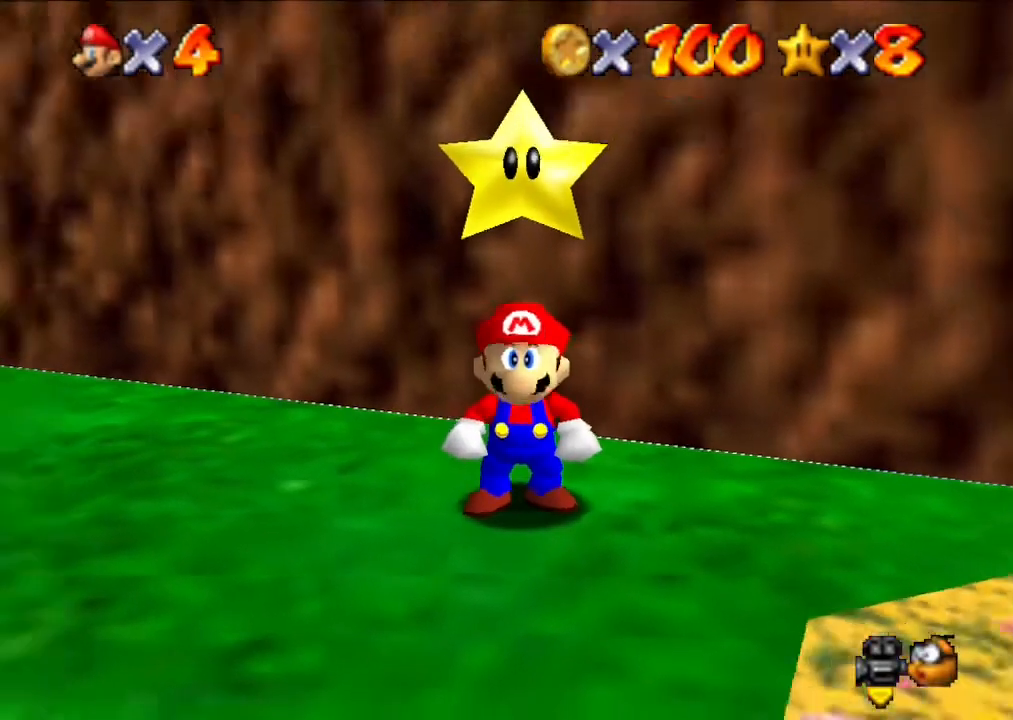
{"buttons": [], "left_stick": "center", "events": [[467, "left_stick", "center"]]}
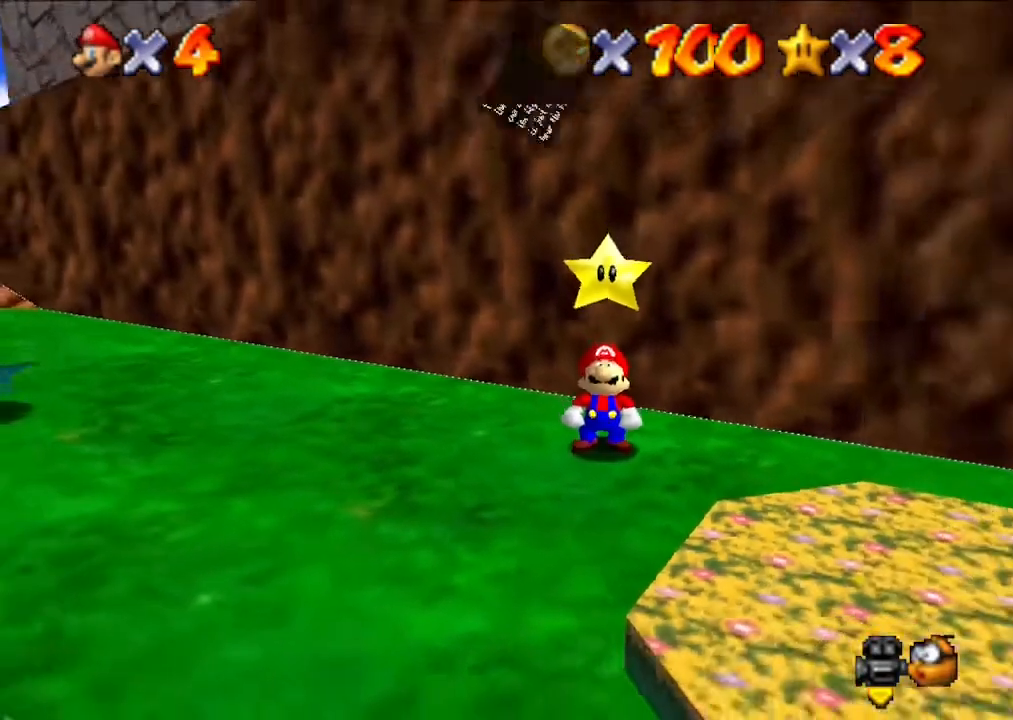
{"buttons": [], "left_stick": "center", "events": [[233, "A", "down"], [367, "A", "up"]]}
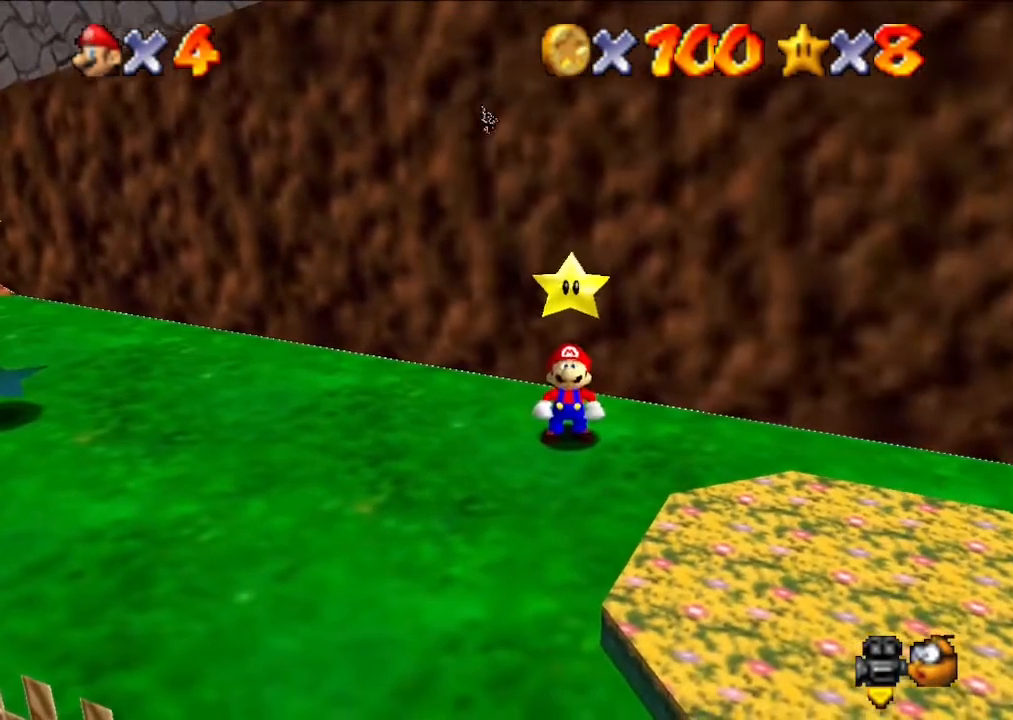
{"buttons": [], "left_stick": "left", "events": [[33, "A", "down"], [133, "A", "up"], [267, "left_stick", "left"]]}
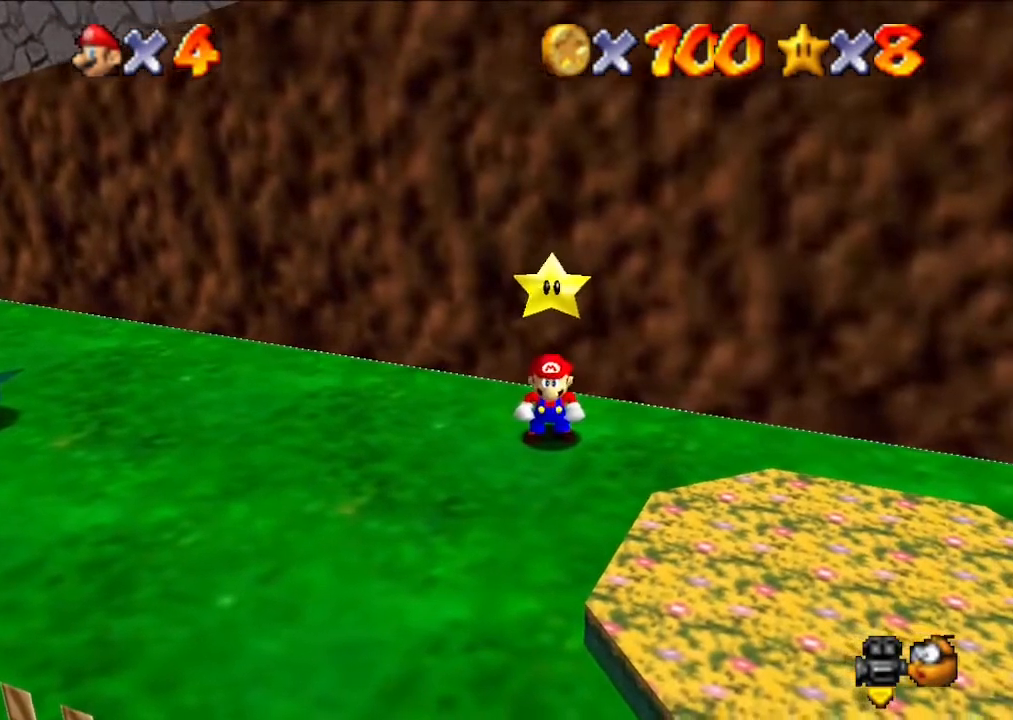
{"buttons": [], "left_stick": "left", "events": []}
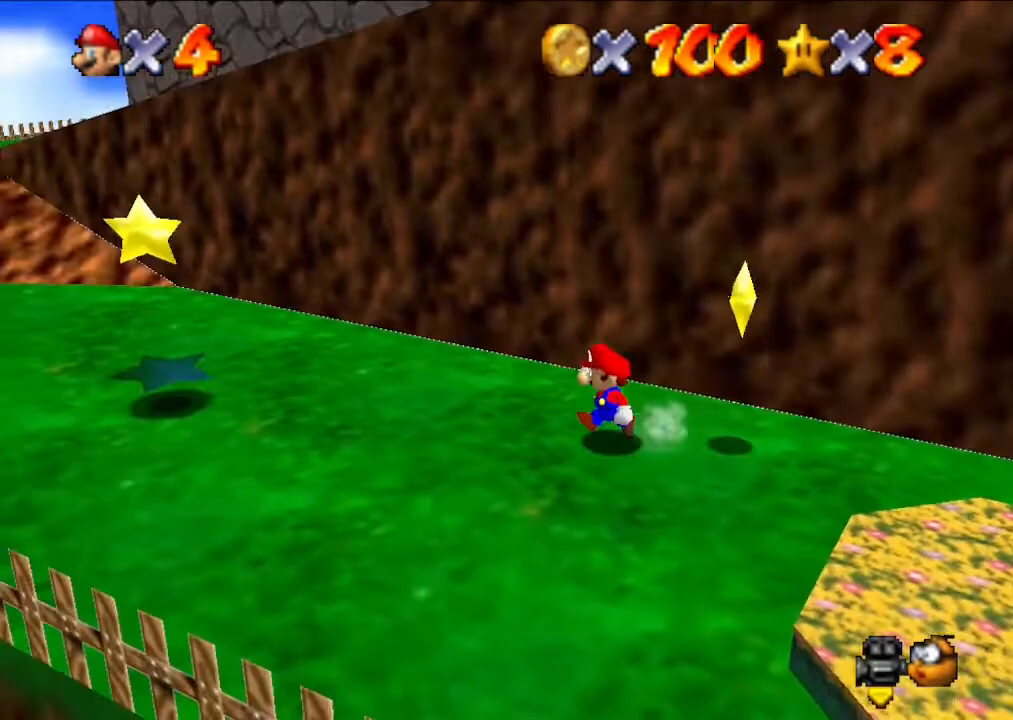
{"buttons": [], "left_stick": "up-left", "events": [[467, "left_stick", "up-left"]]}
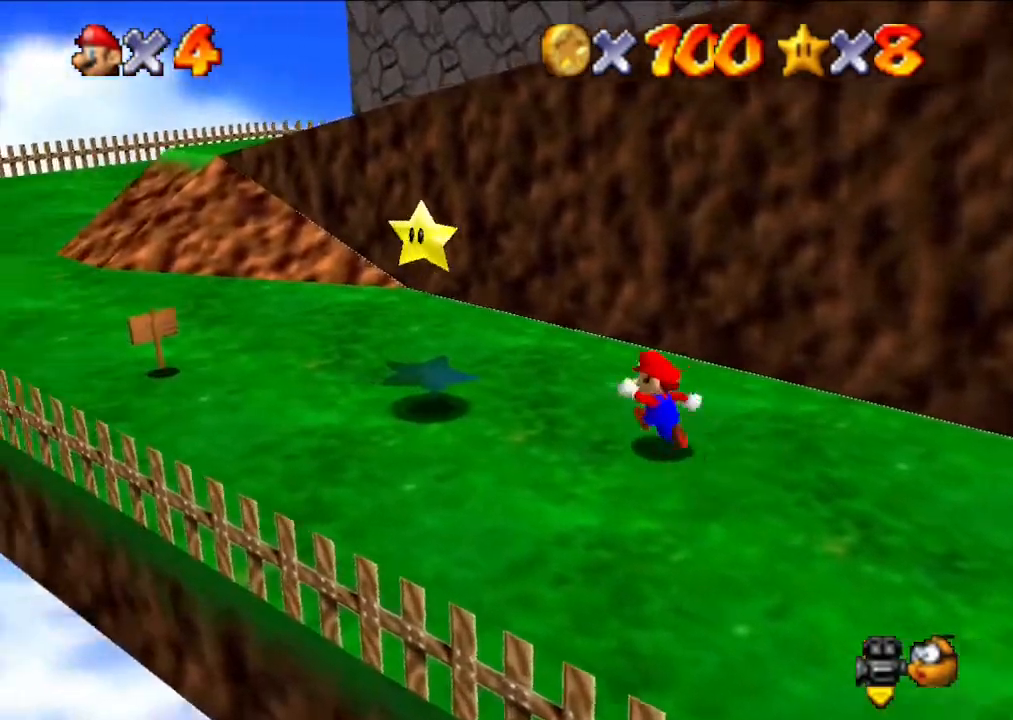
{"buttons": [], "left_stick": "left", "events": [[33, "left_stick", "left"], [167, "left_stick", "up"], [233, "left_stick", "center"], [433, "left_stick", "left"]]}
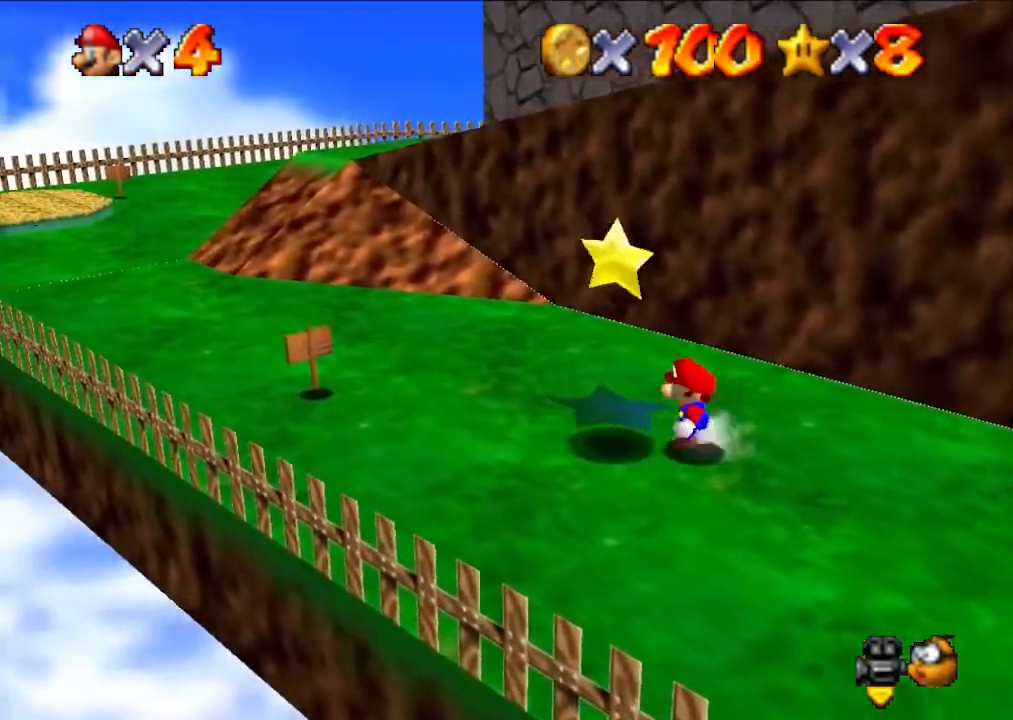
{"buttons": [], "left_stick": "center", "events": [[67, "left_stick", "center"], [267, "left_stick", "left"], [400, "left_stick", "center"]]}
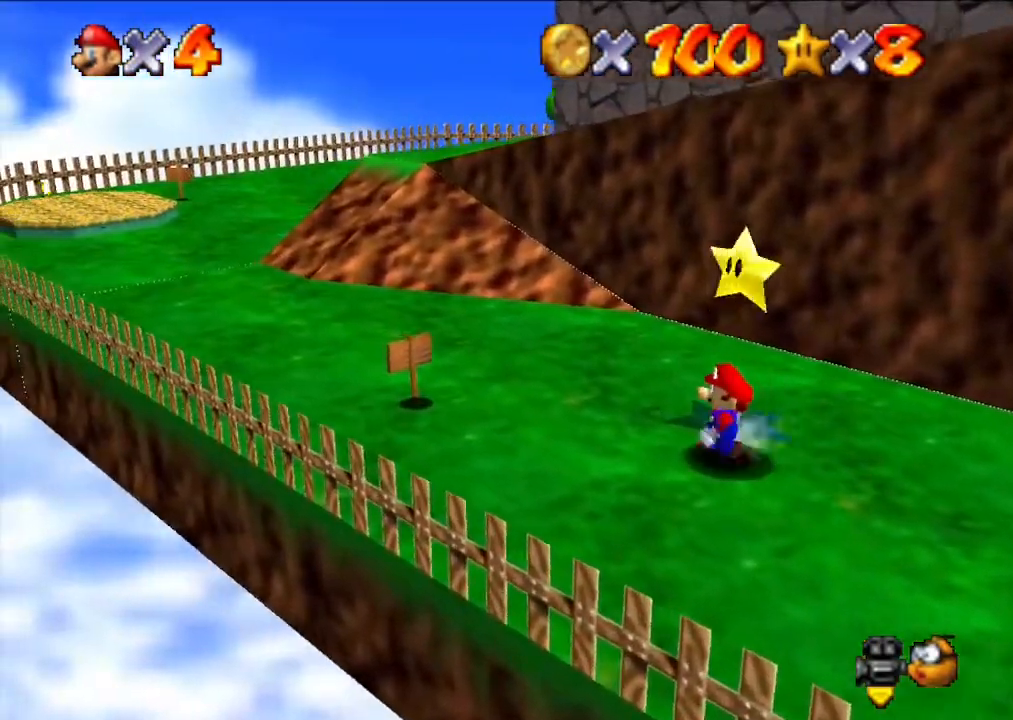
{"buttons": [], "left_stick": "center", "events": [[233, "A", "down"], [300, "Z", "down"], [367, "A", "up"], [400, "Z", "up"]]}
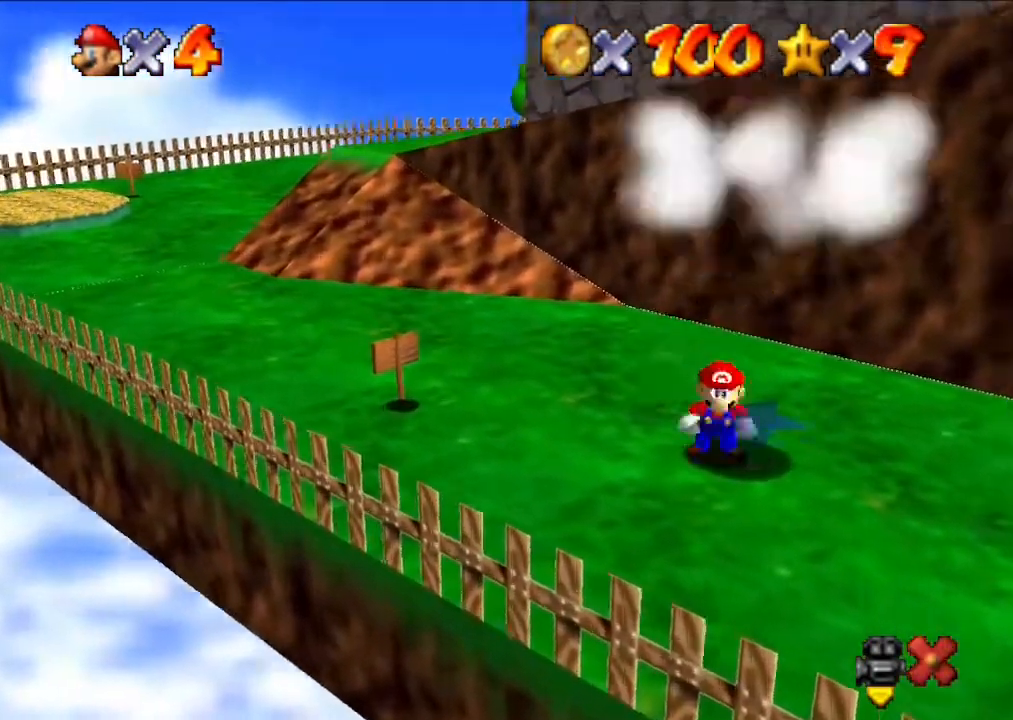
{"buttons": [], "left_stick": "center", "events": []}
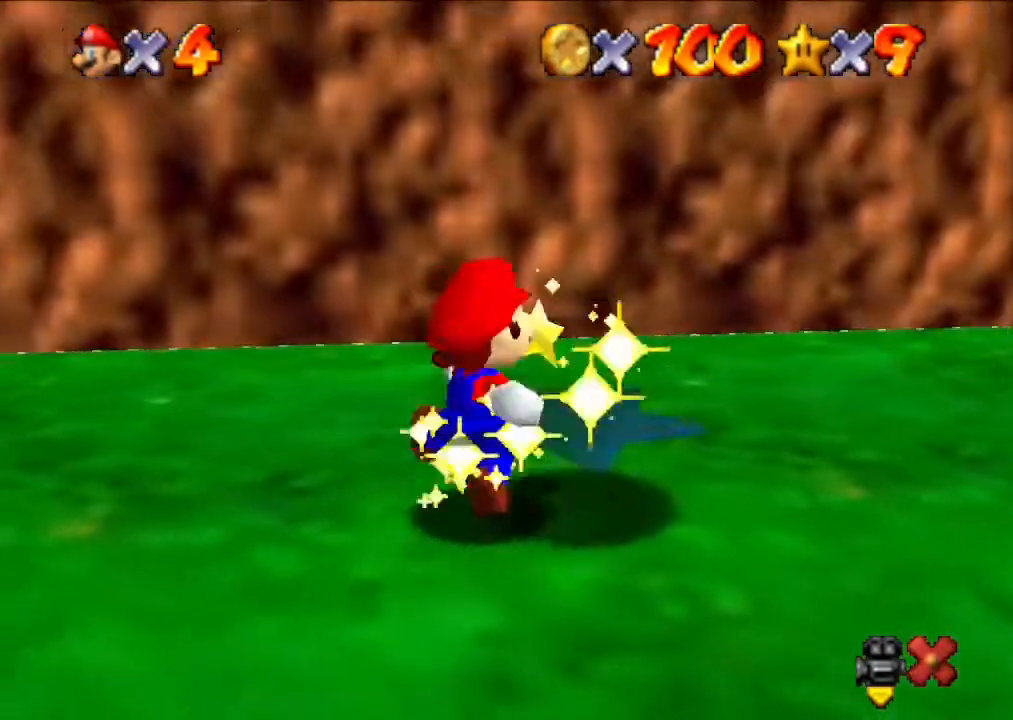
{"buttons": [], "left_stick": "center", "events": []}
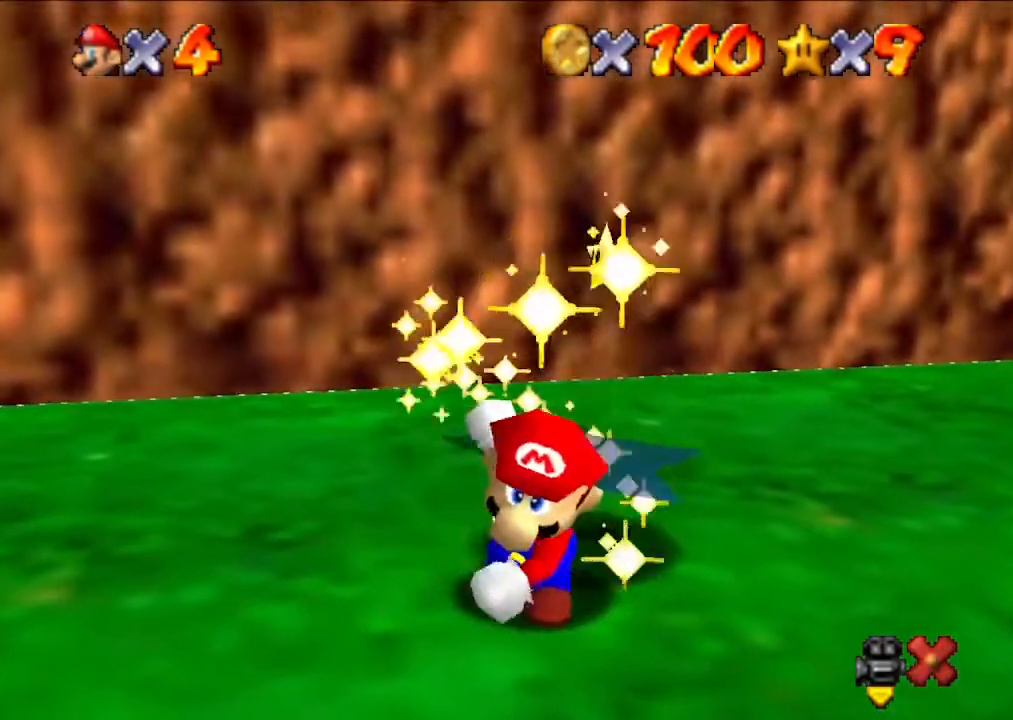
{"buttons": [], "left_stick": "center", "events": []}
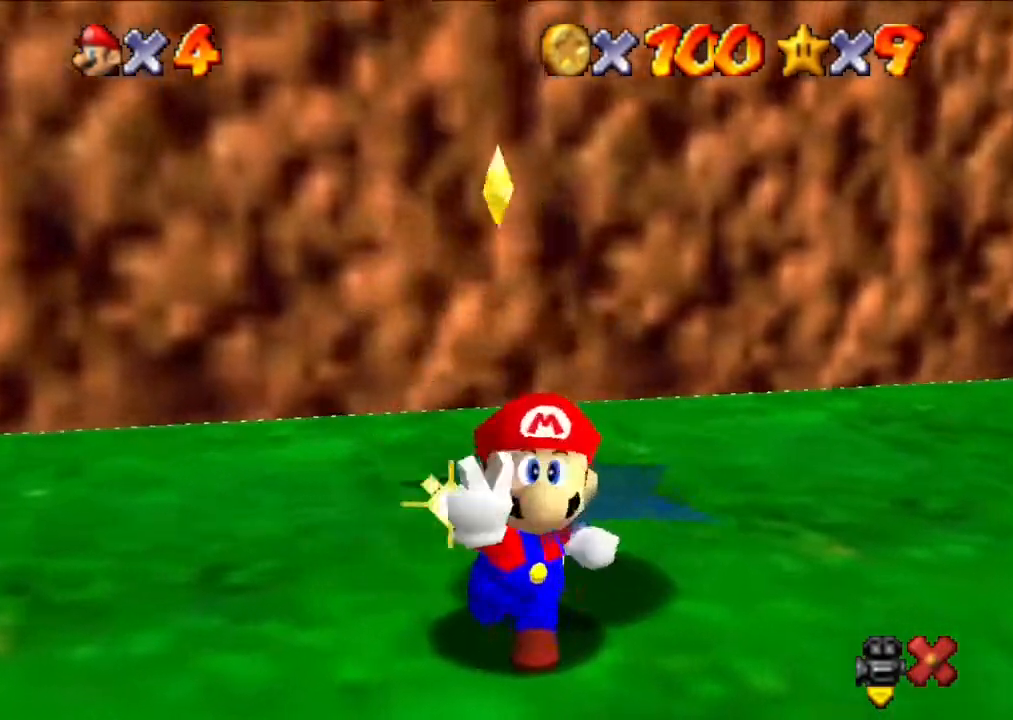
{"buttons": [], "left_stick": "down-right", "events": [[33, "left_stick", "right"], [333, "left_stick", "down-right"]]}
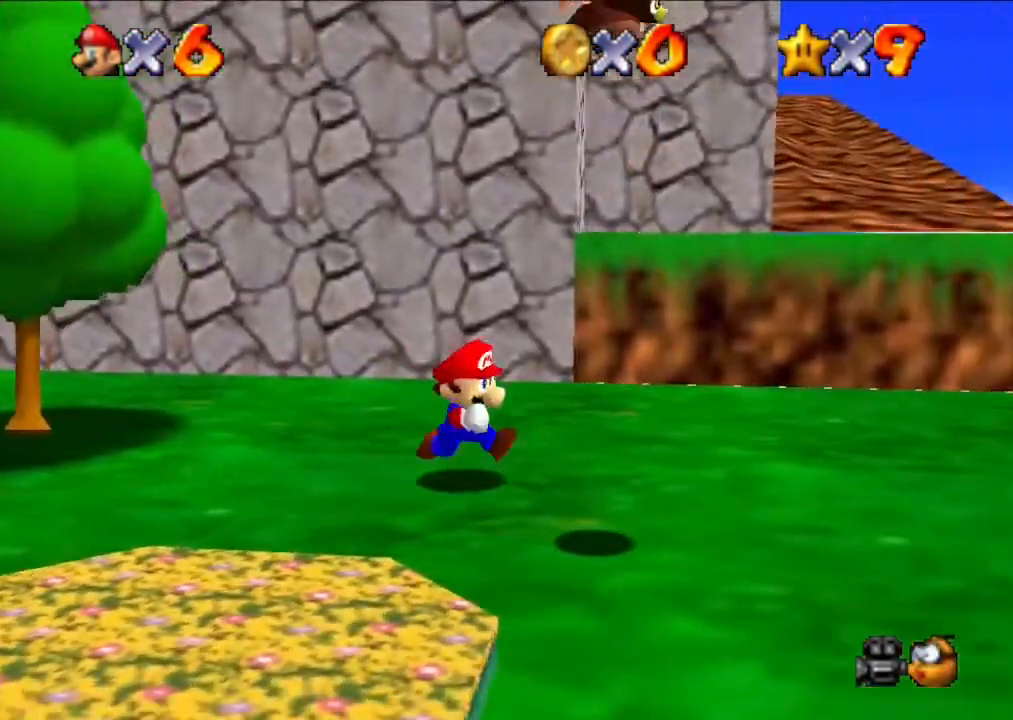
{"buttons": [], "left_stick": "center", "events": [[33, "A", "down"], [267, "A", "up"], [500, "left_stick", "center"]]}
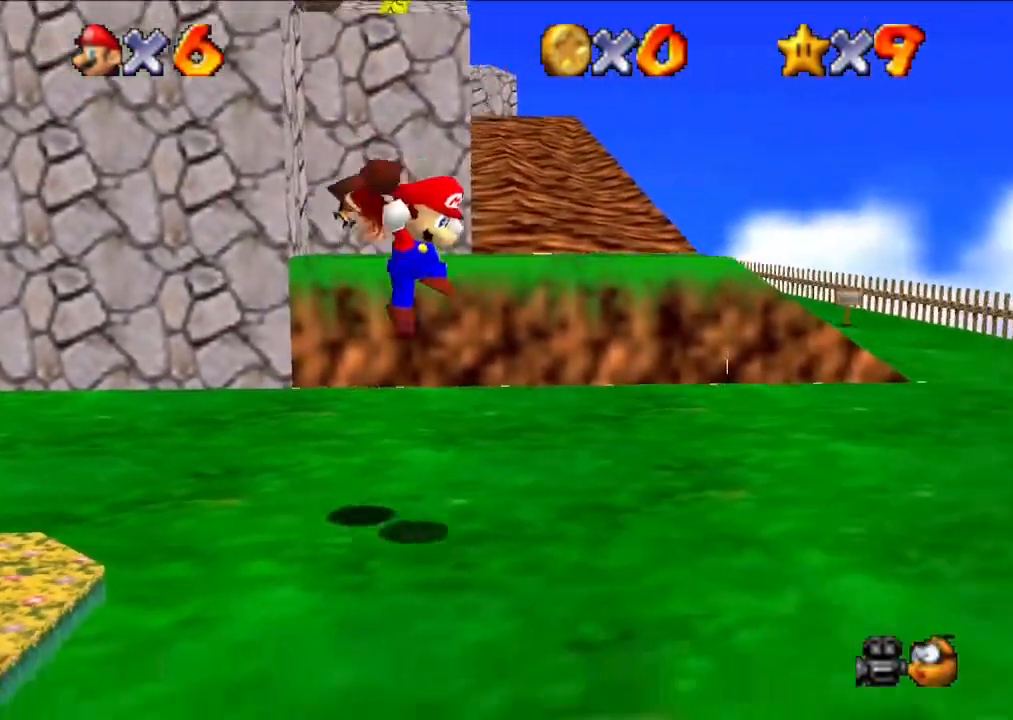
{"buttons": [], "left_stick": "center", "events": []}
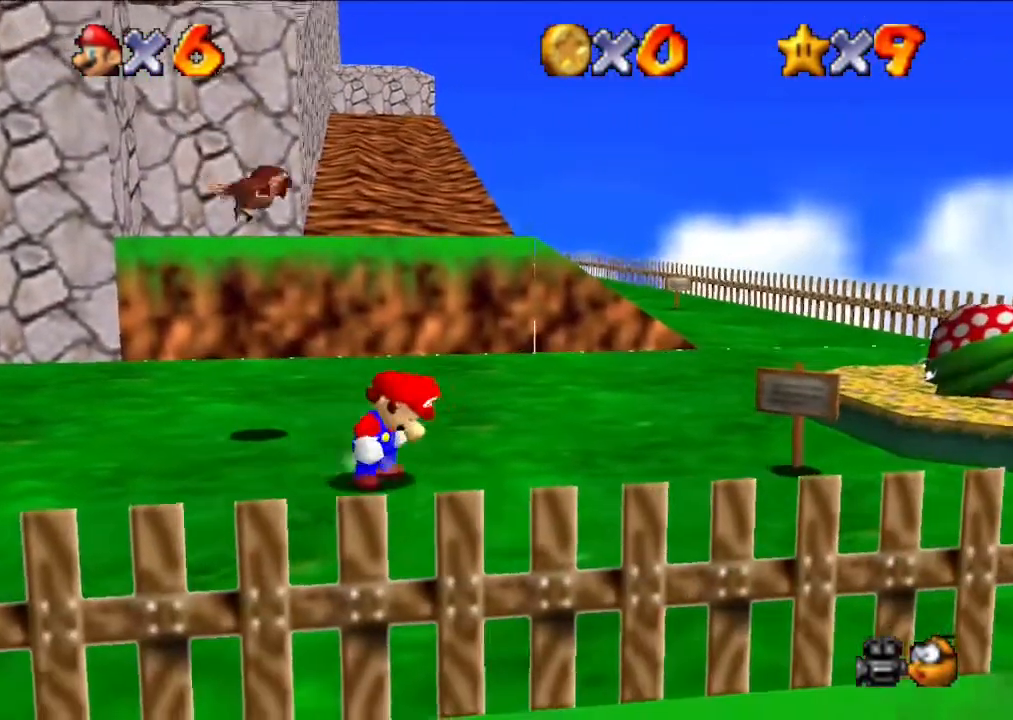
{"buttons": [], "left_stick": "up", "events": [[67, "left_stick", "up"]]}
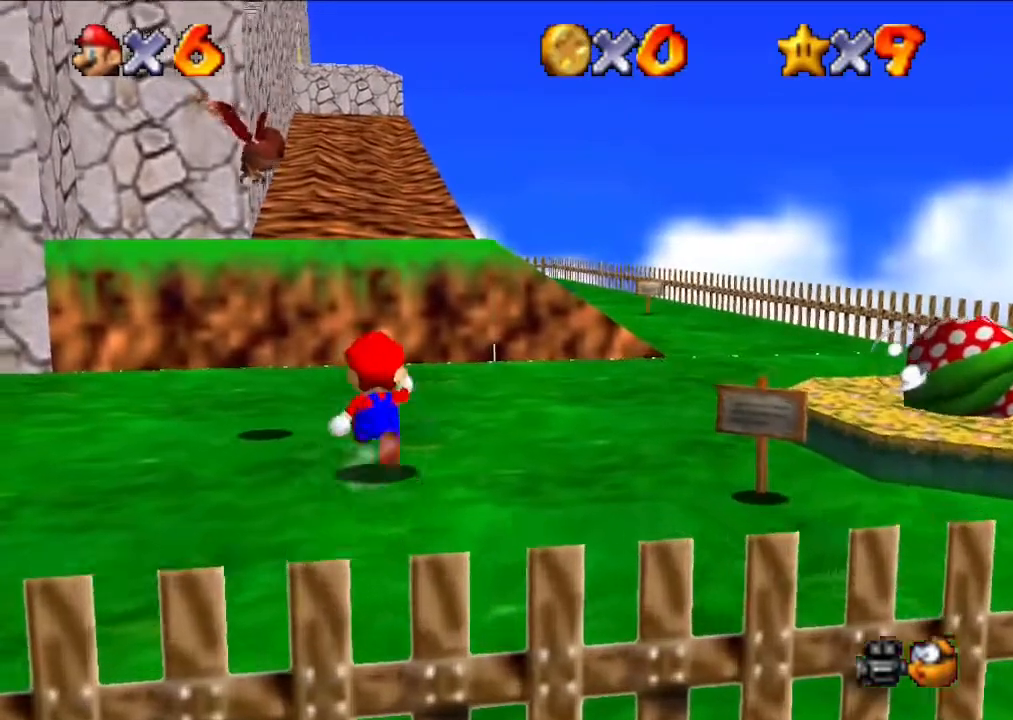
{"buttons": [], "left_stick": "center", "events": [[200, "A", "down"], [233, "A", "up"], [300, "A", "down"], [500, "A", "up"], [500, "left_stick", "center"]]}
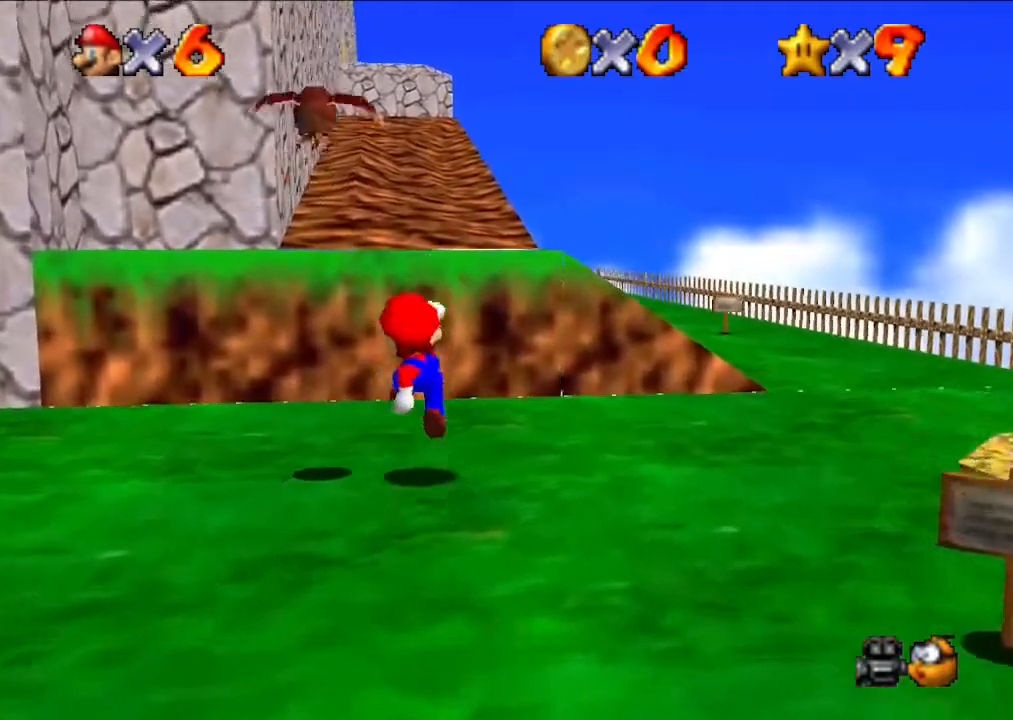
{"buttons": [], "left_stick": "left", "events": [[300, "left_stick", "left"]]}
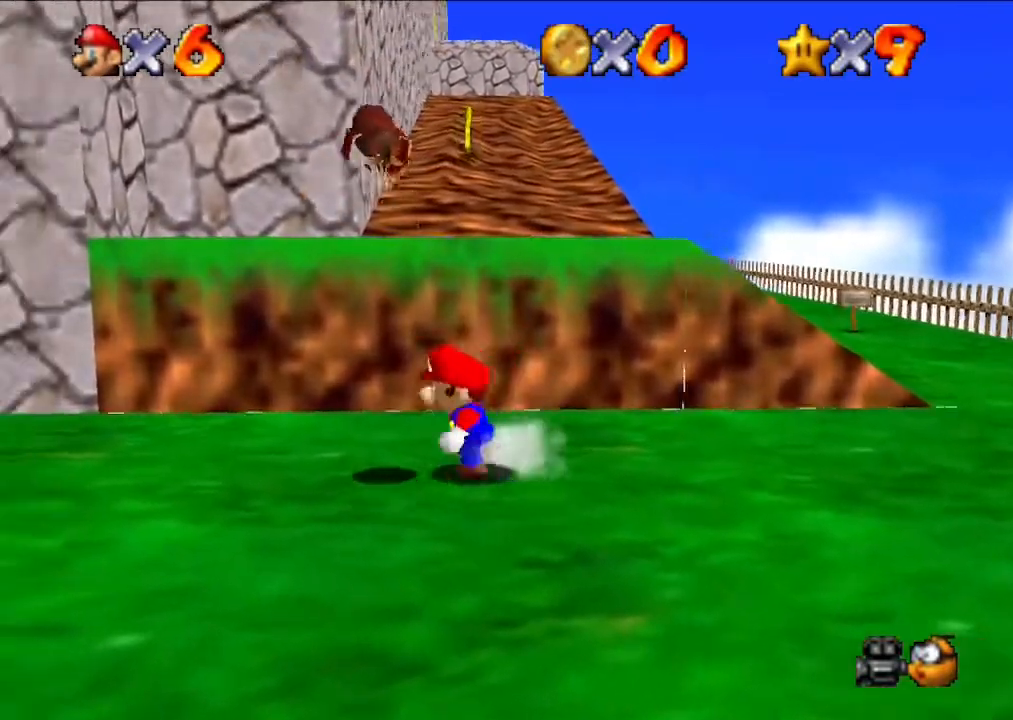
{"buttons": [], "left_stick": "center", "events": [[433, "left_stick", "center"]]}
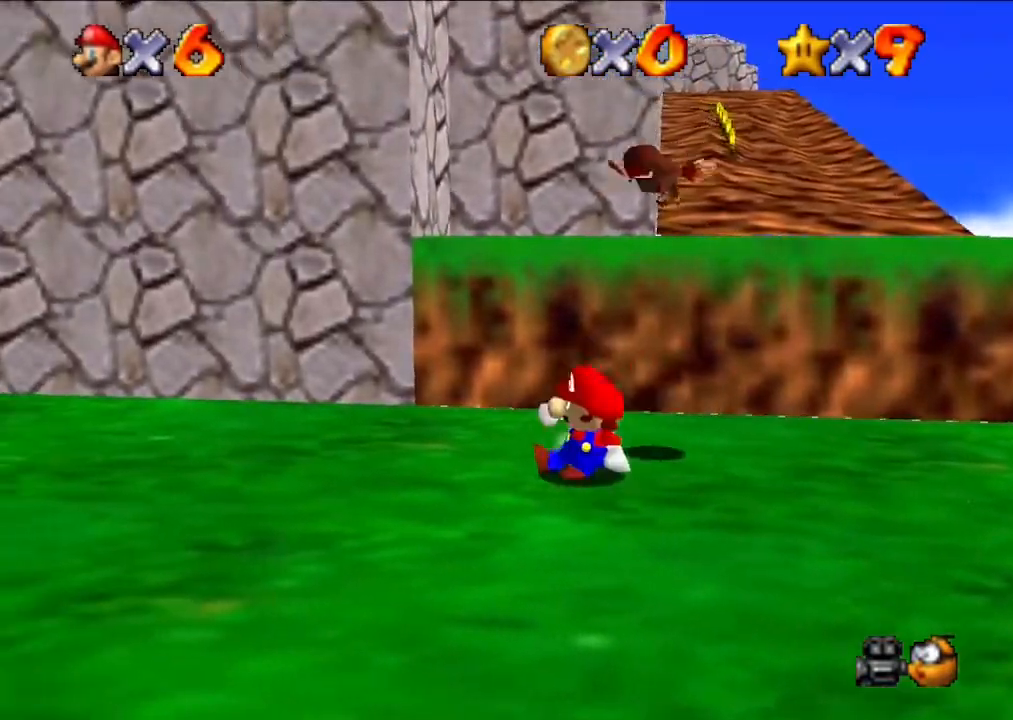
{"buttons": [], "left_stick": "left", "events": [[300, "left_stick", "left"]]}
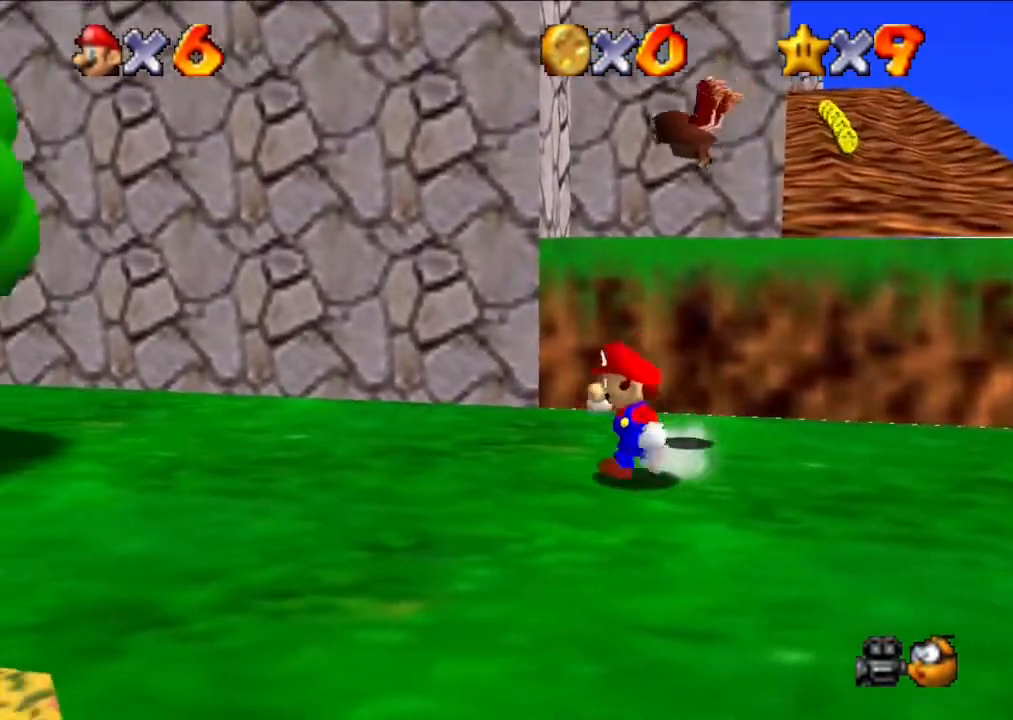
{"buttons": [], "left_stick": "up", "events": [[133, "left_stick", "center"], [333, "left_stick", "up"]]}
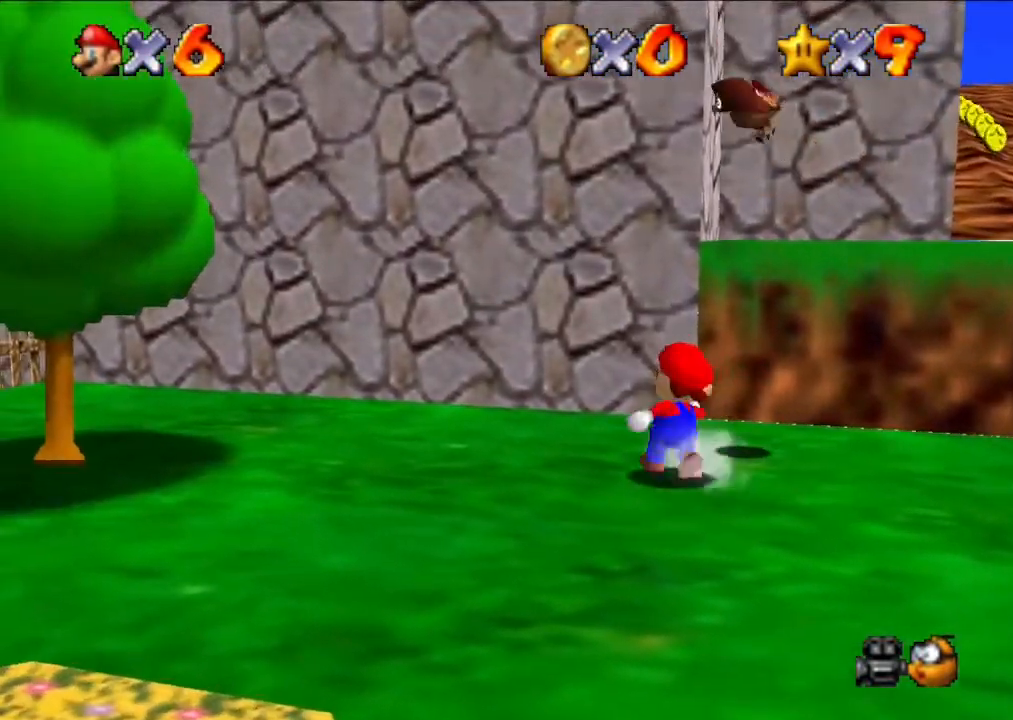
{"buttons": ["A"], "left_stick": "center", "events": [[33, "left_stick", "left"], [167, "A", "down"], [267, "left_stick", "center"]]}
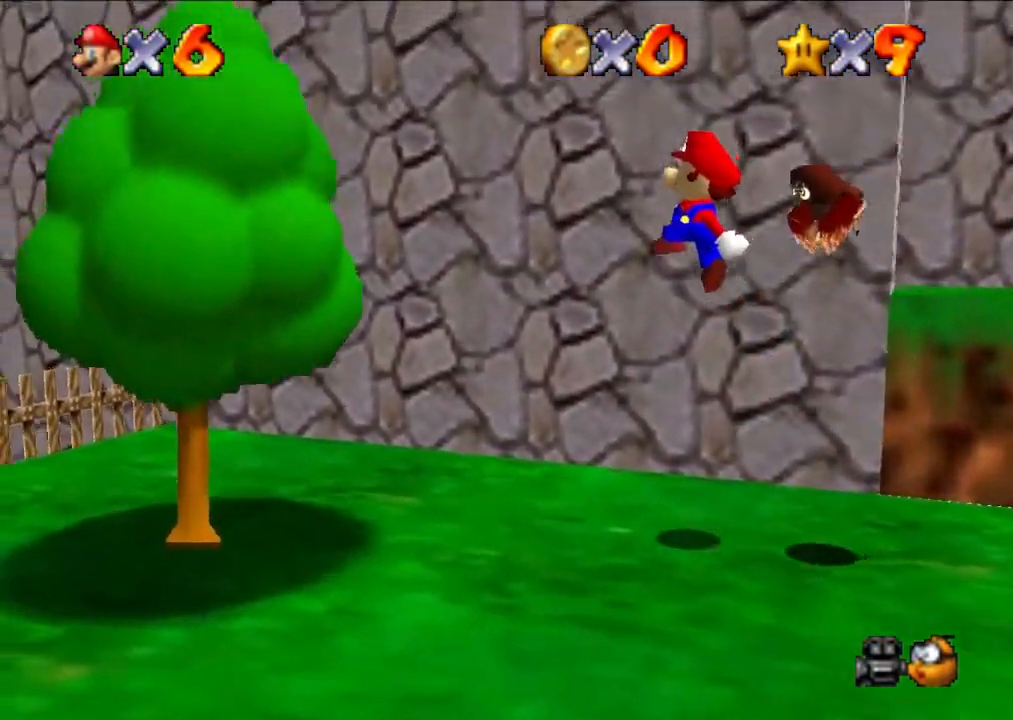
{"buttons": [], "left_stick": "down", "events": [[367, "A", "up"], [500, "left_stick", "down"]]}
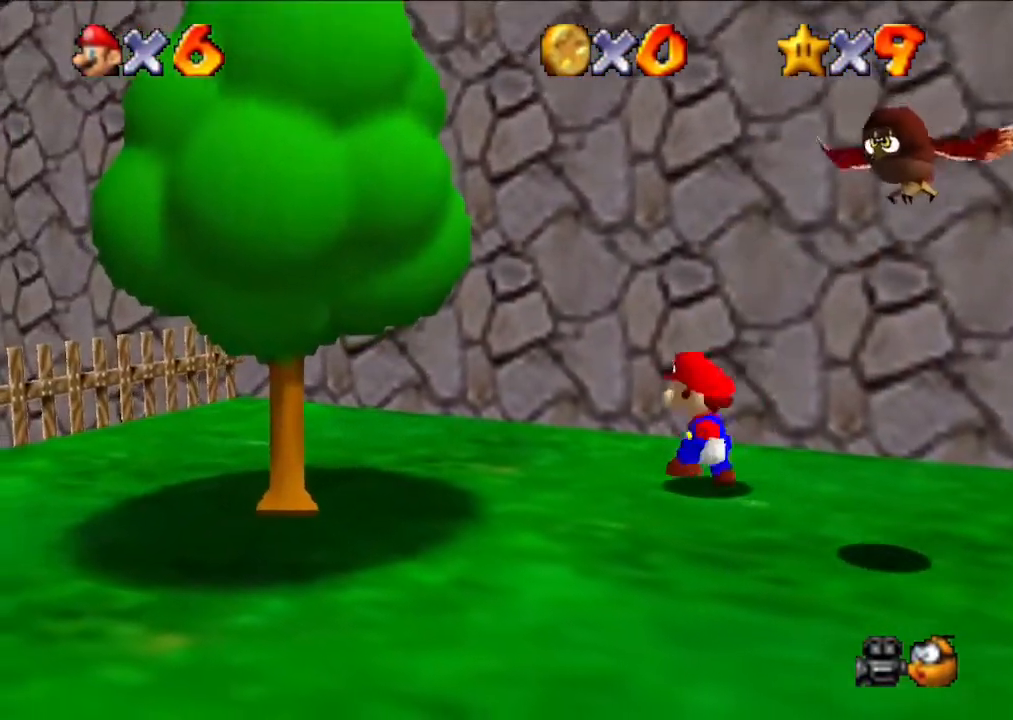
{"buttons": [], "left_stick": "down", "events": []}
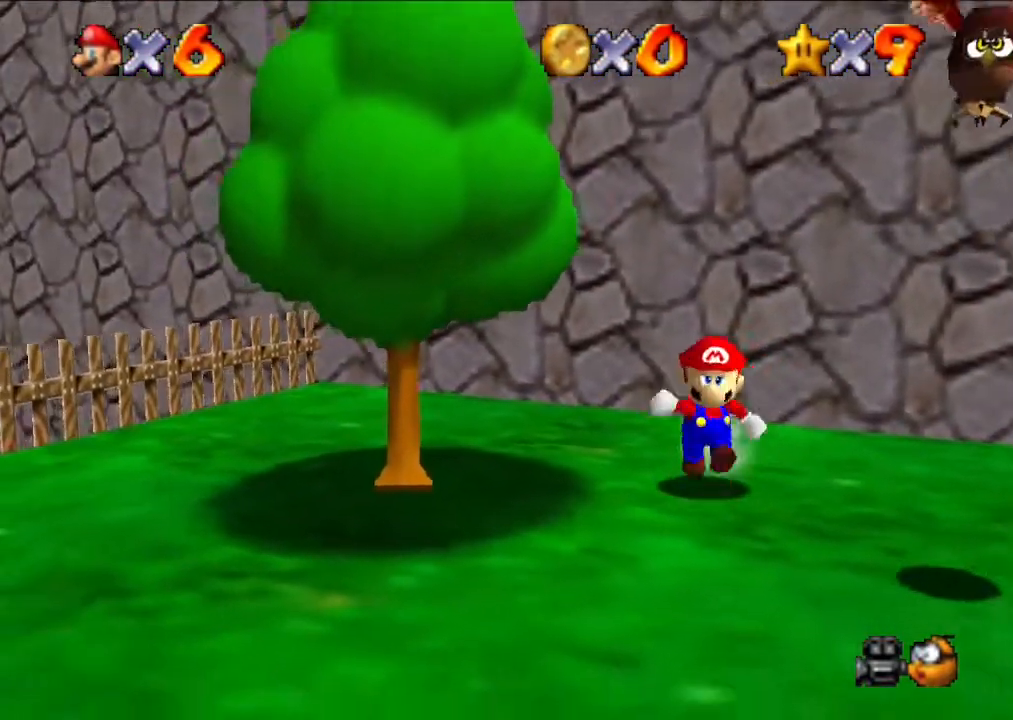
{"buttons": [], "left_stick": "center", "events": [[67, "A", "down"], [67, "left_stick", "center"], [300, "A", "up"]]}
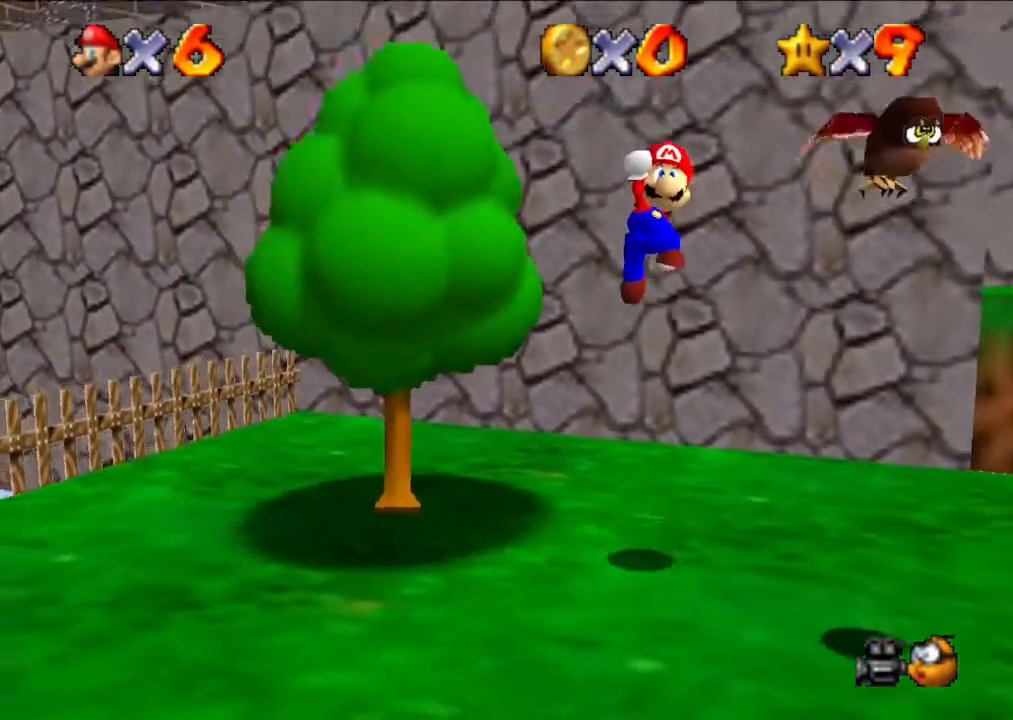
{"buttons": [], "left_stick": "right", "events": [[267, "left_stick", "right"]]}
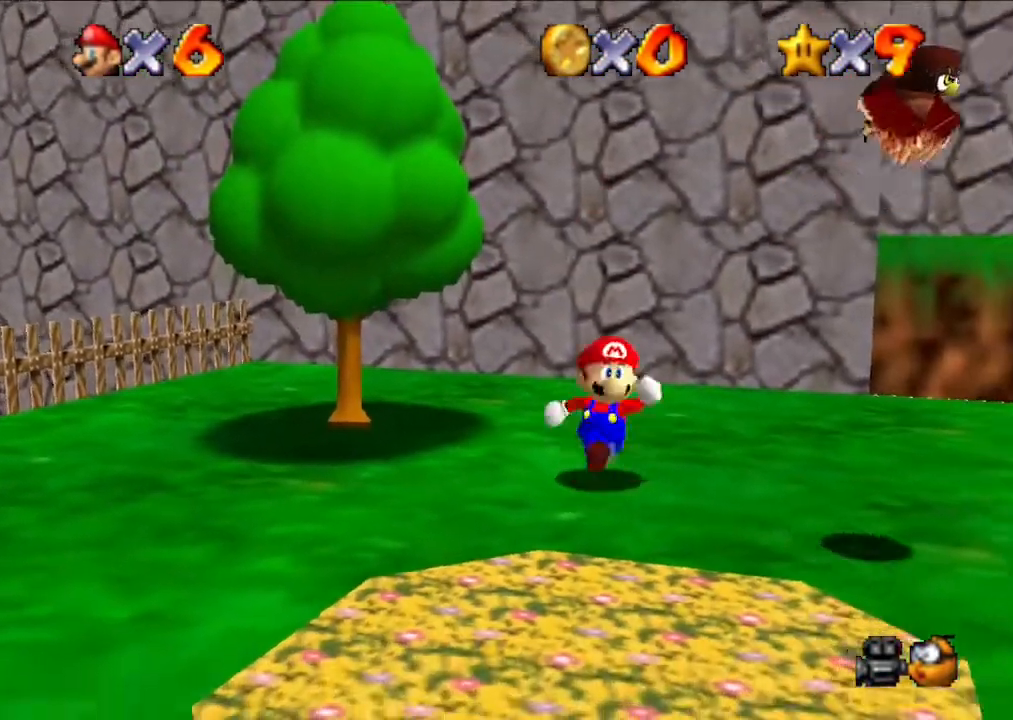
{"buttons": [], "left_stick": "right", "events": []}